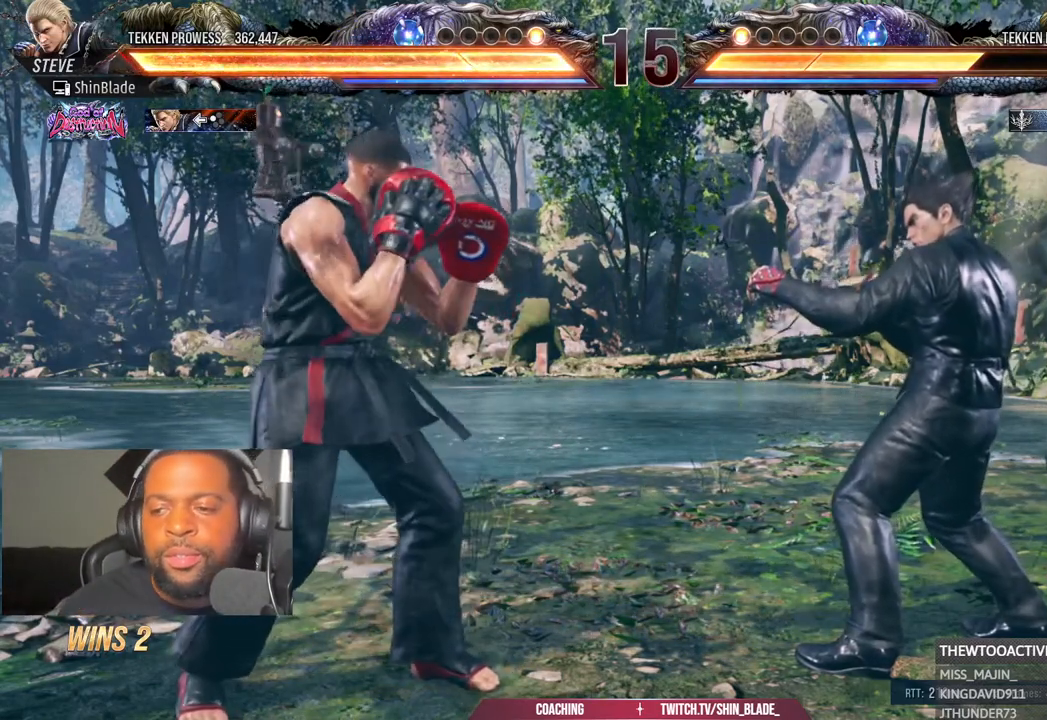
Gameplay with a controller (PlayStation layout); each line is a JSON object with the inputs held at the frame after it (dt_ms = milliseconds from this image to that frame). "events" lists button and stick changes between this image and that frame as [ms after this image, input, new state], when the widget could be followed in between. Not read: L1 R1.
{"dt_ms": 500, "buttons": [], "left_stick": "center", "right_stick": "center", "events": [[167, "DPAD_RIGHT", "down"], [250, "DPAD_RIGHT", "up"]]}
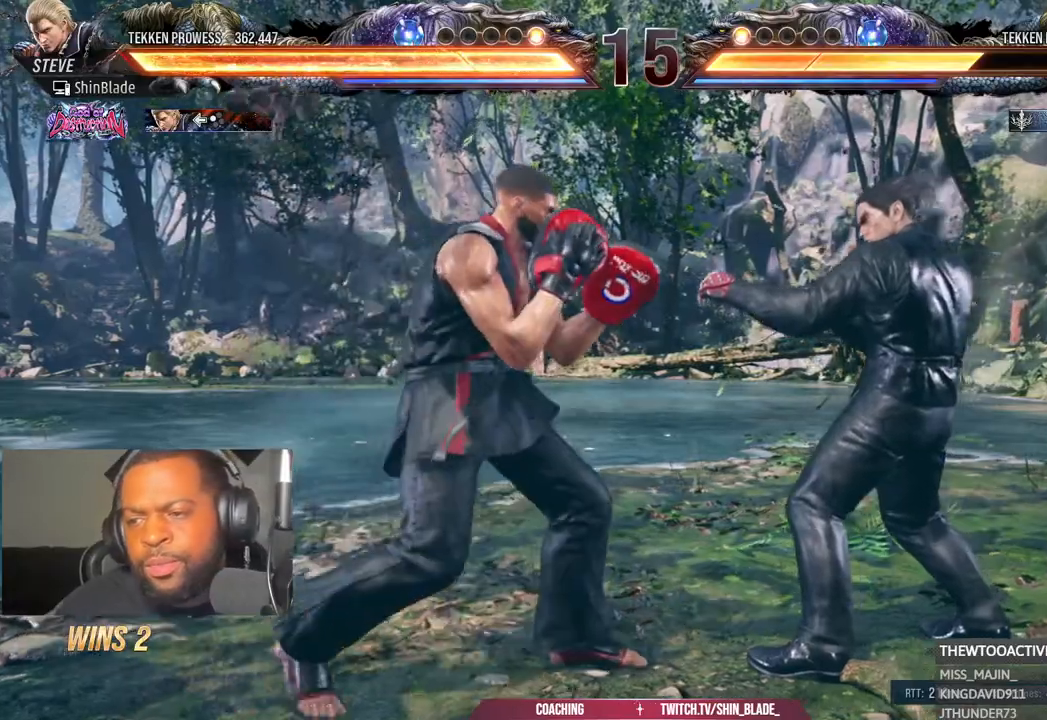
{"dt_ms": 500, "buttons": ["DPAD_RIGHT"], "left_stick": "center", "right_stick": "center", "events": [[100, "DPAD_LEFT", "down"], [183, "DPAD_LEFT", "up"], [250, "DPAD_LEFT", "down"], [383, "DPAD_LEFT", "up"], [500, "DPAD_RIGHT", "down"]]}
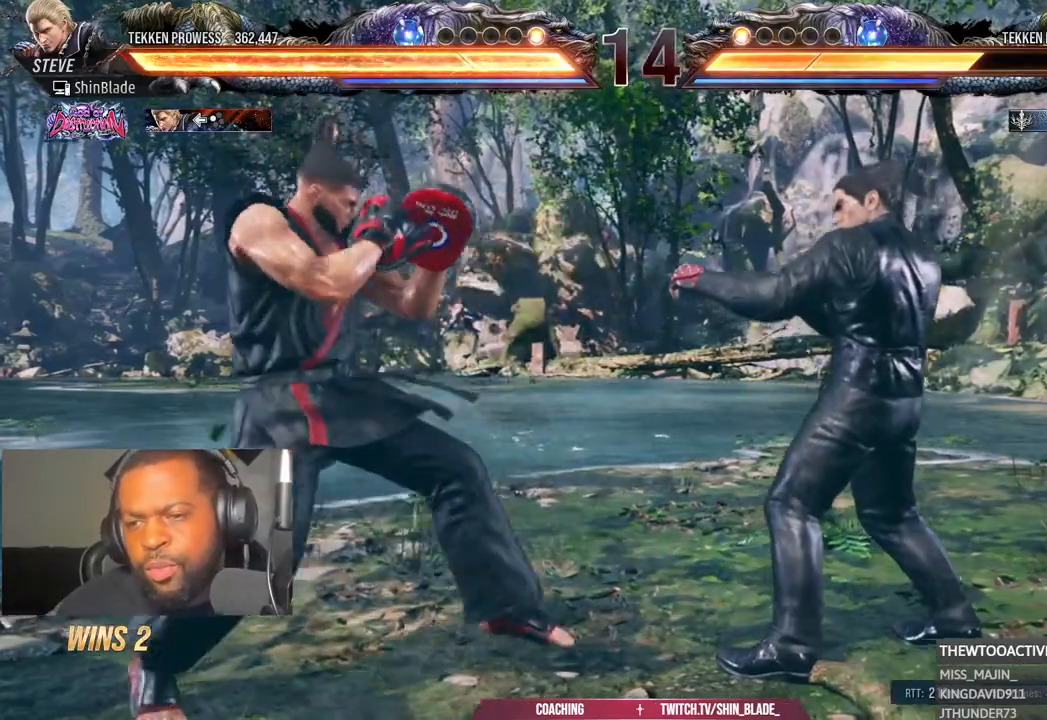
{"dt_ms": 500, "buttons": [], "left_stick": "center", "right_stick": "center", "events": [[67, "DPAD_RIGHT", "up"], [150, "DPAD_RIGHT", "down"], [300, "CIRCLE", "down"], [300, "CROSS", "down"], [400, "CIRCLE", "up"], [400, "CROSS", "up"], [400, "DPAD_RIGHT", "up"]]}
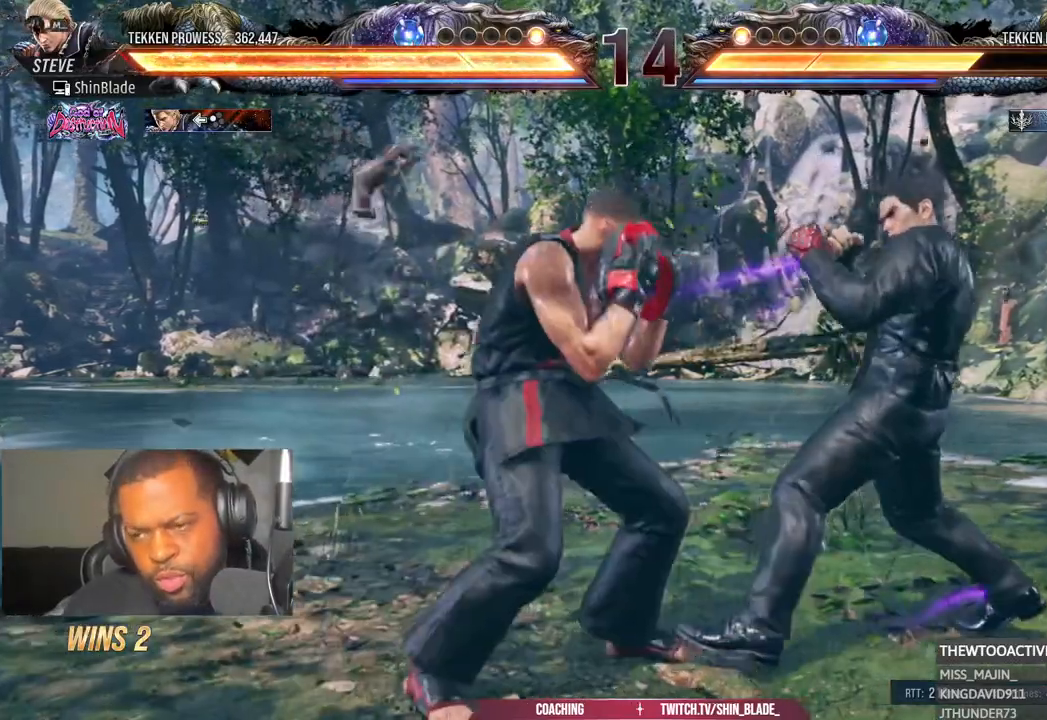
{"dt_ms": 500, "buttons": ["DPAD_LEFT"], "left_stick": "center", "right_stick": "center", "events": [[50, "DPAD_DOWN", "down"], [133, "DPAD_LEFT", "down"], [183, "DPAD_DOWN", "up"], [233, "DPAD_LEFT", "up"], [283, "DPAD_LEFT", "down"], [433, "DPAD_DOWN", "down"], [450, "DPAD_DOWN", "up"]]}
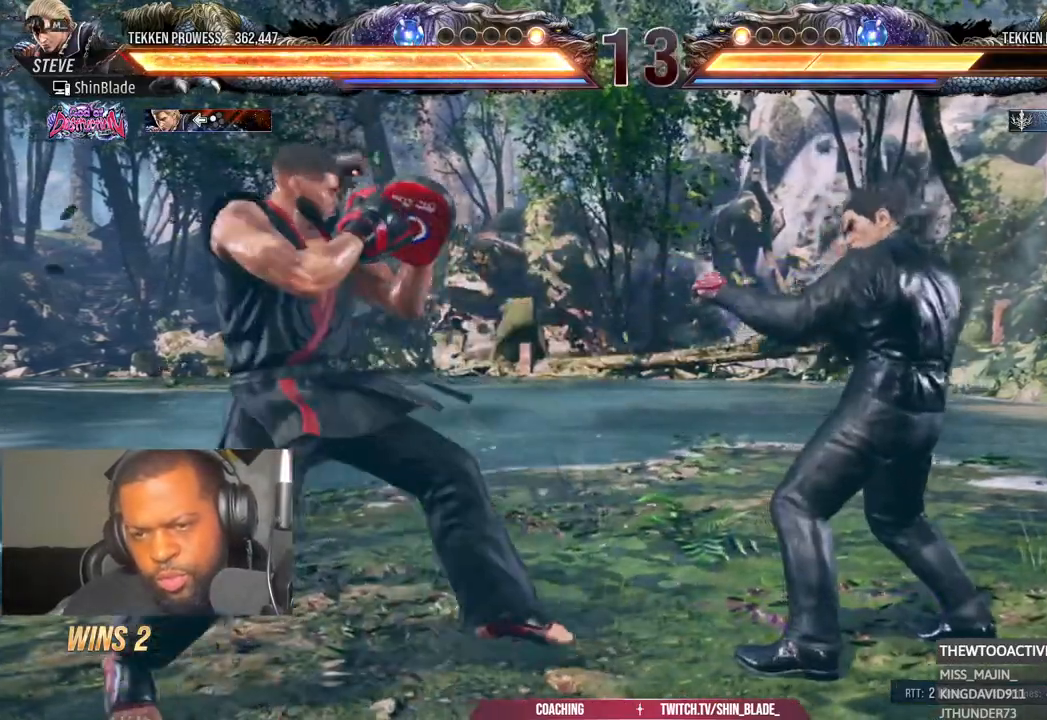
{"dt_ms": 500, "buttons": ["DPAD_LEFT"], "left_stick": "center", "right_stick": "center", "events": [[17, "DPAD_LEFT", "up"], [83, "DPAD_LEFT", "down"], [200, "DPAD_DOWN", "down"], [267, "DPAD_DOWN", "up"]]}
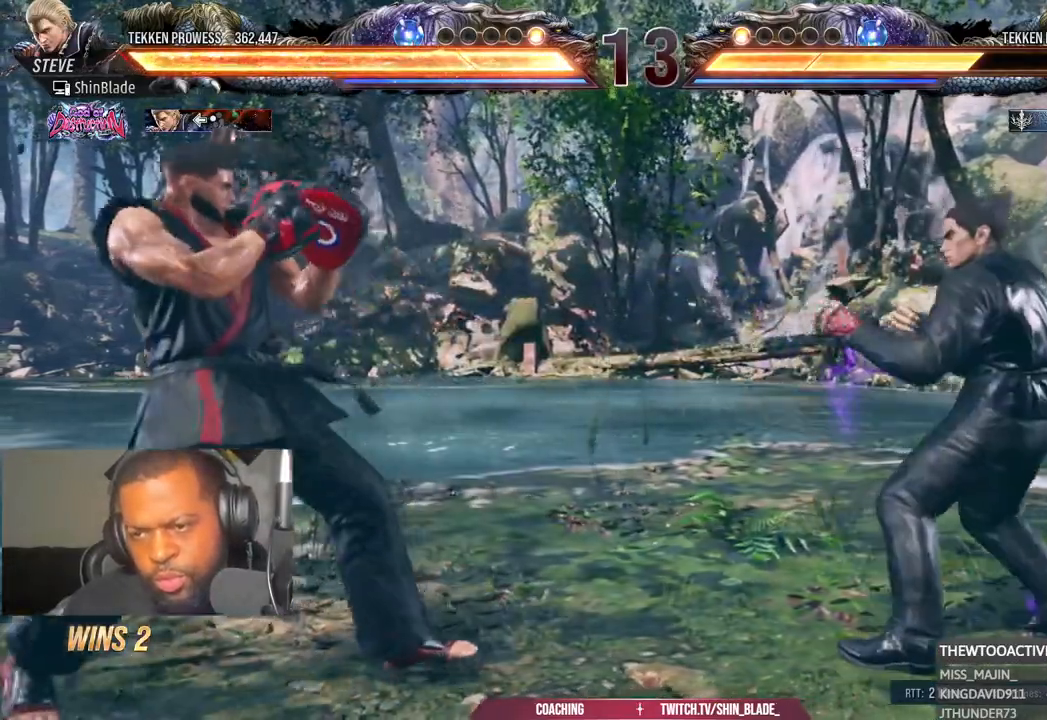
{"dt_ms": 500, "buttons": ["DPAD_LEFT"], "left_stick": "center", "right_stick": "center", "events": [[17, "DPAD_LEFT", "up"], [100, "DPAD_RIGHT", "down"], [167, "DPAD_RIGHT", "up"], [250, "DPAD_RIGHT", "down"], [433, "DPAD_RIGHT", "up"], [467, "DPAD_DOWN", "down"], [500, "DPAD_DOWN", "up"], [500, "DPAD_LEFT", "down"]]}
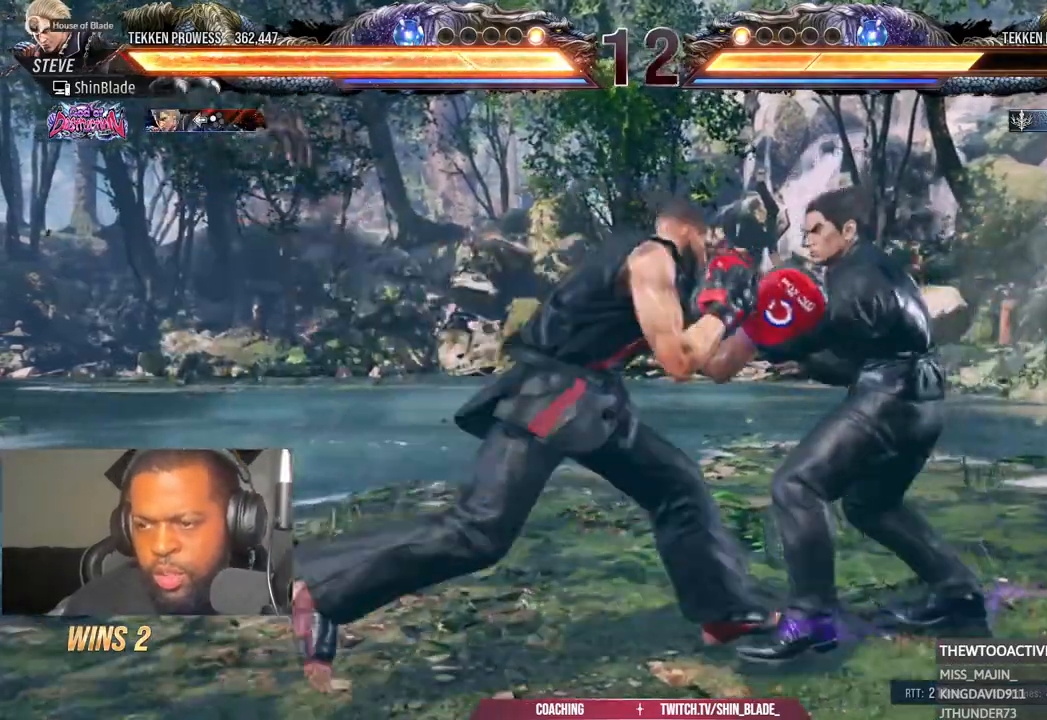
{"dt_ms": 500, "buttons": ["DPAD_RIGHT"], "left_stick": "center", "right_stick": "center"}
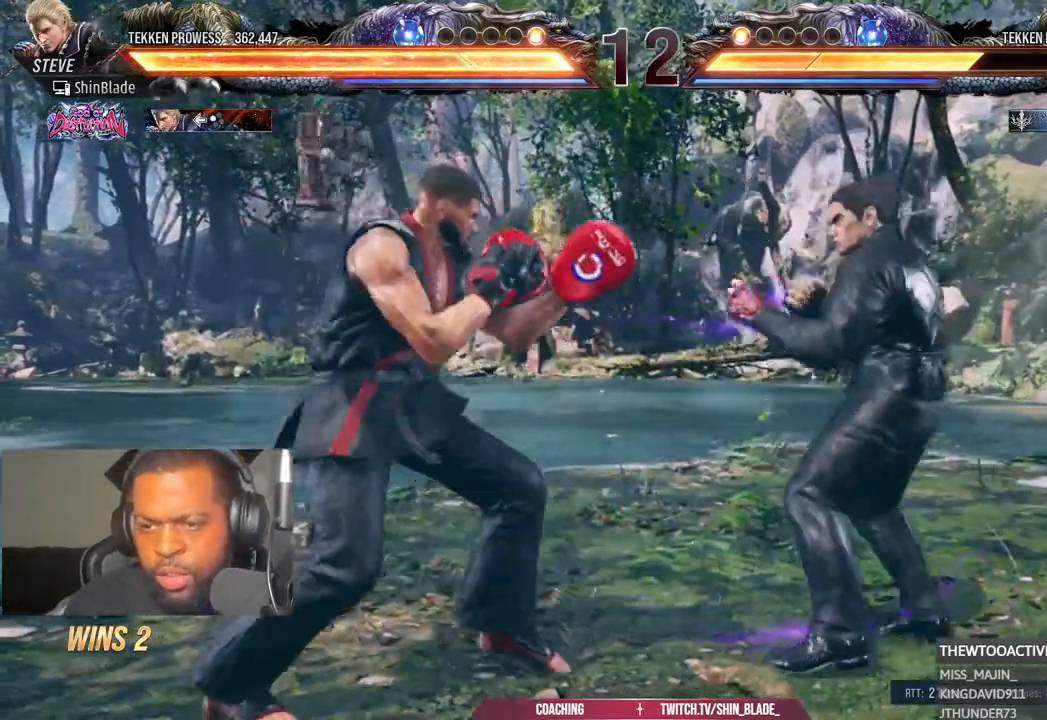
{"dt_ms": 500, "buttons": [], "left_stick": "center", "right_stick": "center"}
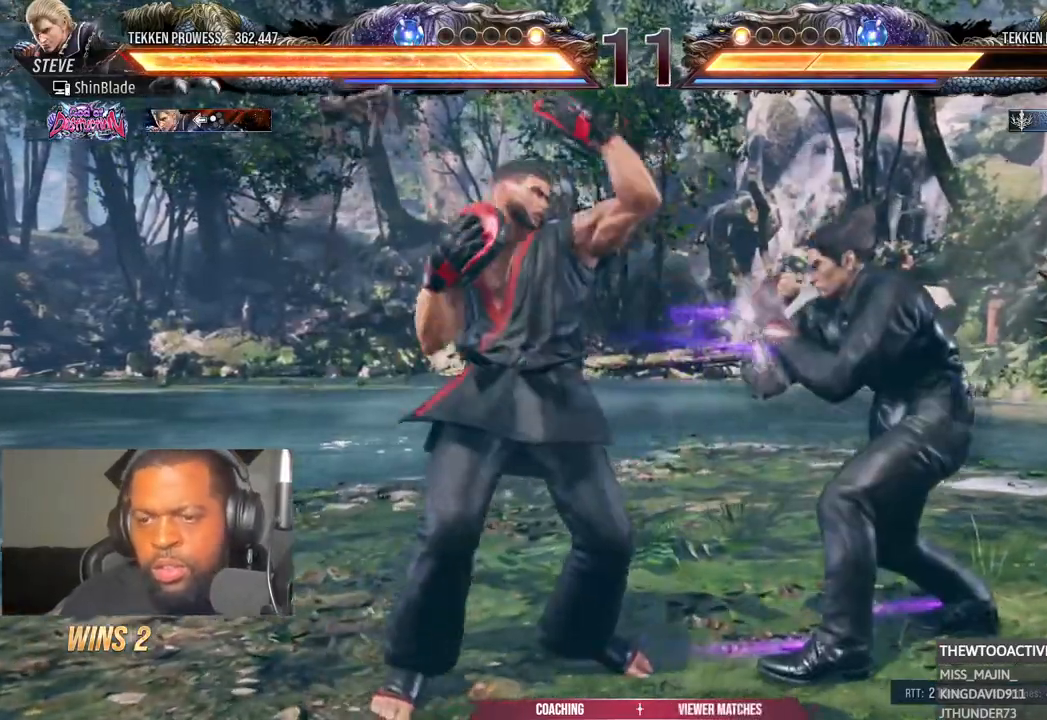
{"dt_ms": 500, "buttons": ["DPAD_LEFT"], "left_stick": "center", "right_stick": "center", "events": [[17, "DPAD_LEFT", "down"], [50, "SQUARE", "down"], [100, "SQUARE", "up"], [167, "SQUARE", "down"], [217, "SQUARE", "up"], [267, "SQUARE", "down"], [350, "SQUARE", "up"]]}
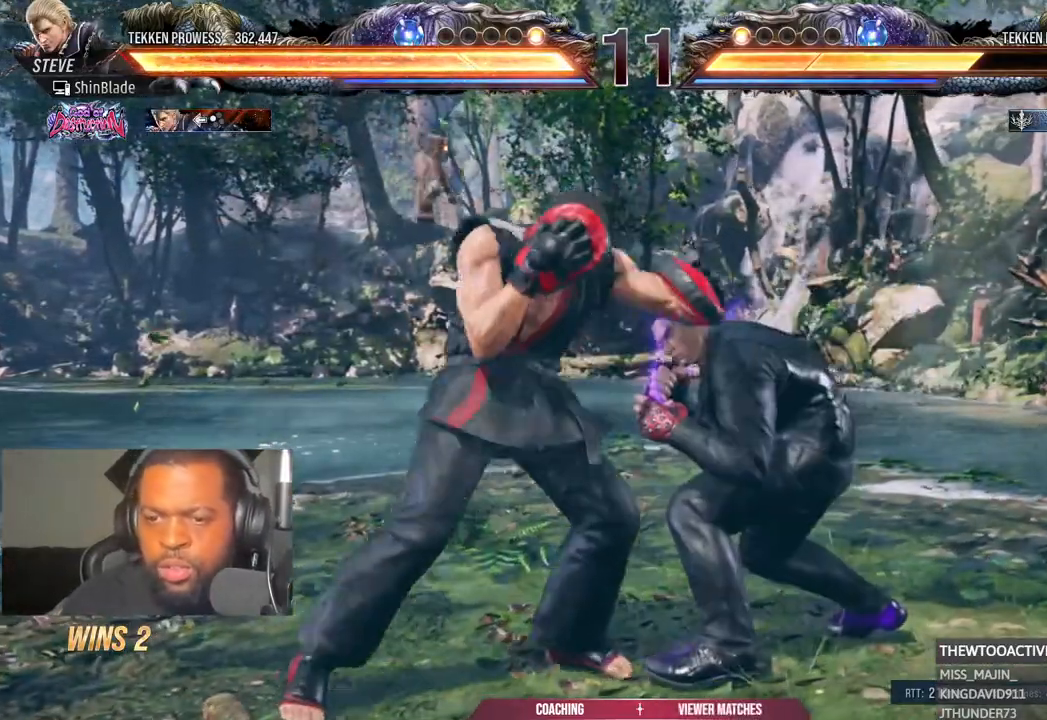
{"dt_ms": 500, "buttons": [], "left_stick": "center", "right_stick": "center"}
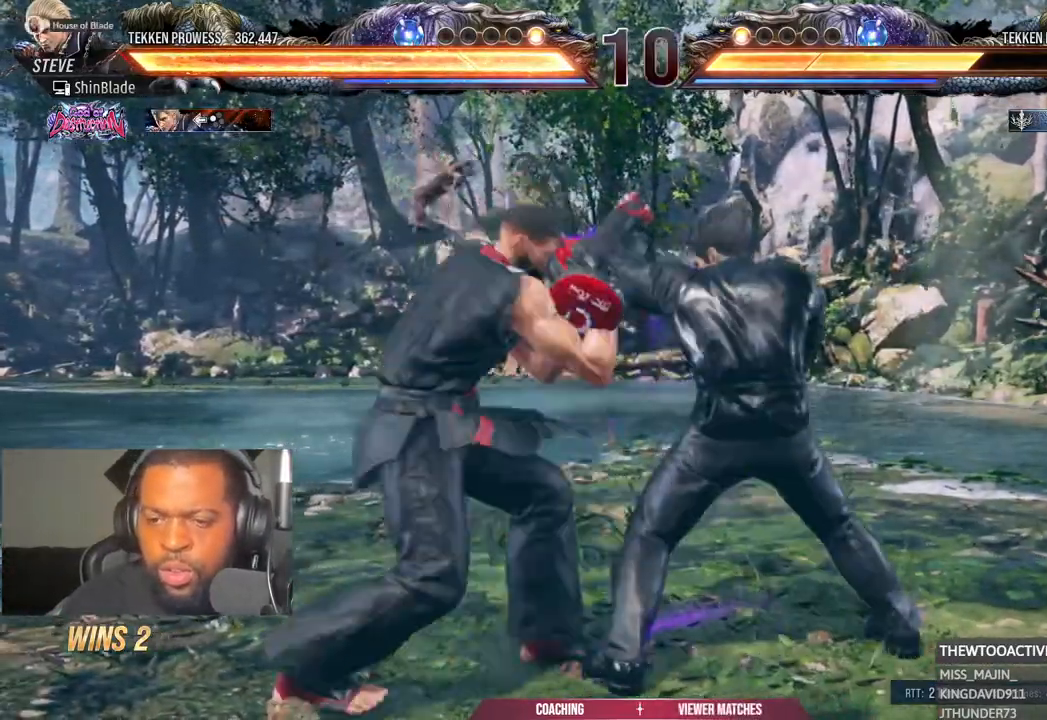
{"dt_ms": 500, "buttons": ["DPAD_LEFT"], "left_stick": "center", "right_stick": "center", "events": [[150, "DPAD_LEFT", "down"]]}
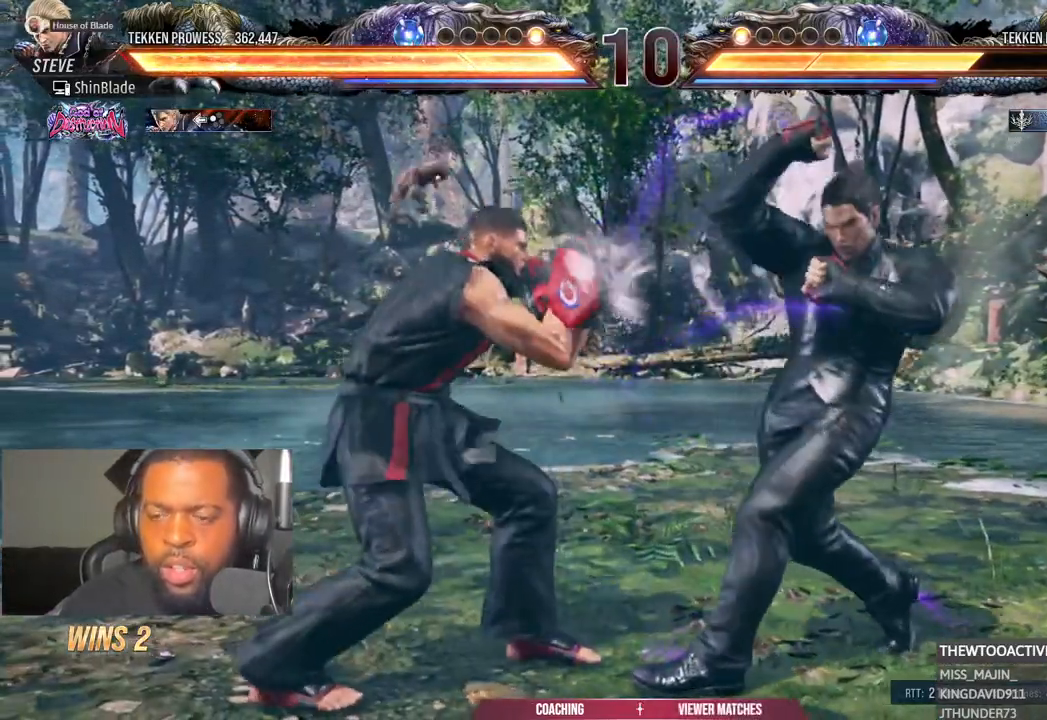
{"dt_ms": 500, "buttons": ["TRIANGLE", "DPAD_DOWN"], "left_stick": "center", "right_stick": "center", "events": [[17, "DPAD_LEFT", "up"], [133, "DPAD_RIGHT", "down"], [183, "DPAD_RIGHT", "up"], [300, "DPAD_RIGHT", "down"], [350, "DPAD_DOWN", "down"], [367, "SQUARE", "down"], [467, "TRIANGLE", "down"], [483, "DPAD_RIGHT", "up"], [483, "SQUARE", "up"]]}
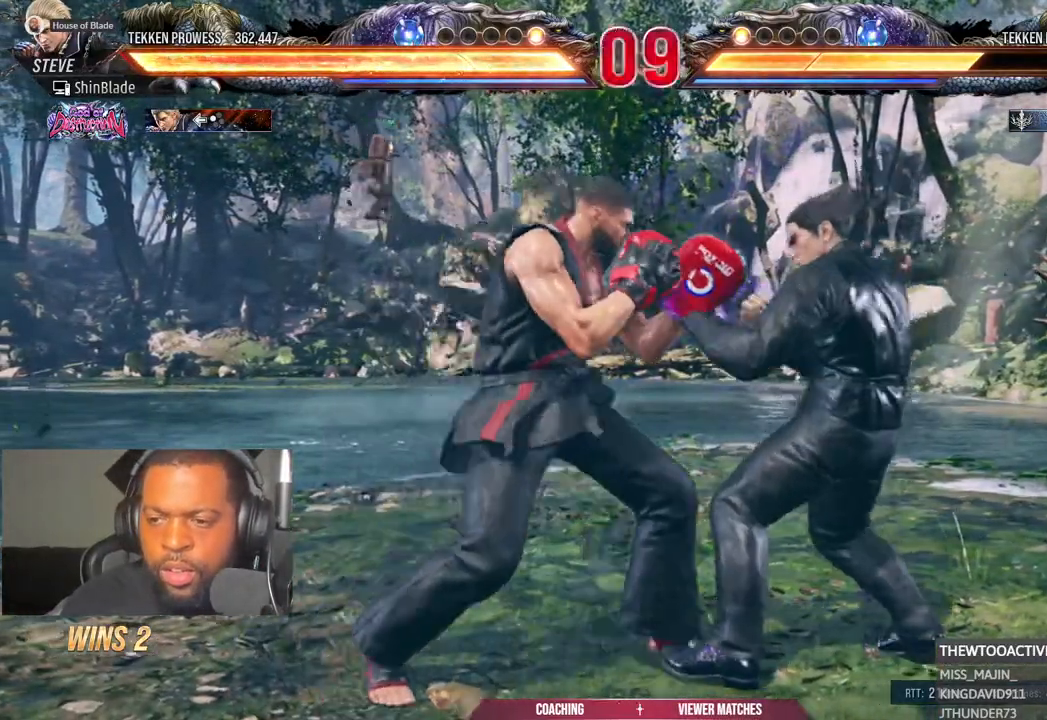
{"dt_ms": 500, "buttons": [], "left_stick": "center", "right_stick": "right", "events": [[33, "DPAD_DOWN", "up"], [67, "TRIANGLE", "up"], [67, "right_stick", "right"], [150, "TRIANGLE", "down"], [217, "TRIANGLE", "up"], [300, "TRIANGLE", "down"], [367, "TRIANGLE", "up"], [433, "TRIANGLE", "down"], [483, "TRIANGLE", "up"]]}
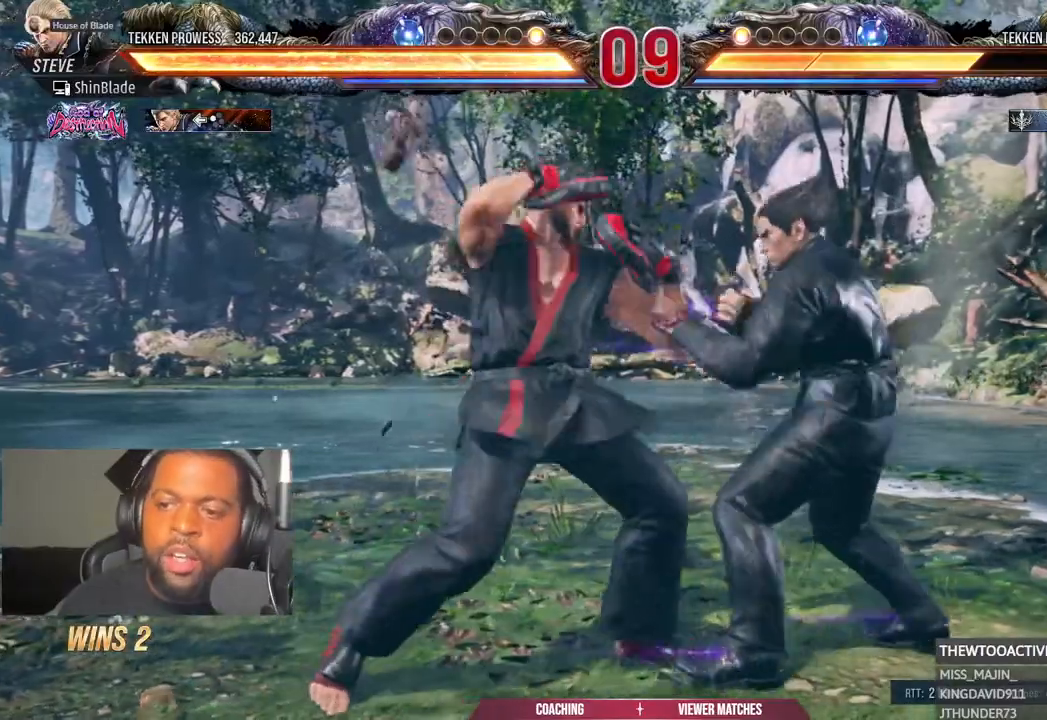
{"dt_ms": 500, "buttons": ["DPAD_LEFT"], "left_stick": "center", "right_stick": "center", "events": [[33, "TRIANGLE", "down"], [67, "DPAD_LEFT", "down"], [133, "TRIANGLE", "up"], [183, "right_stick", "center"]]}
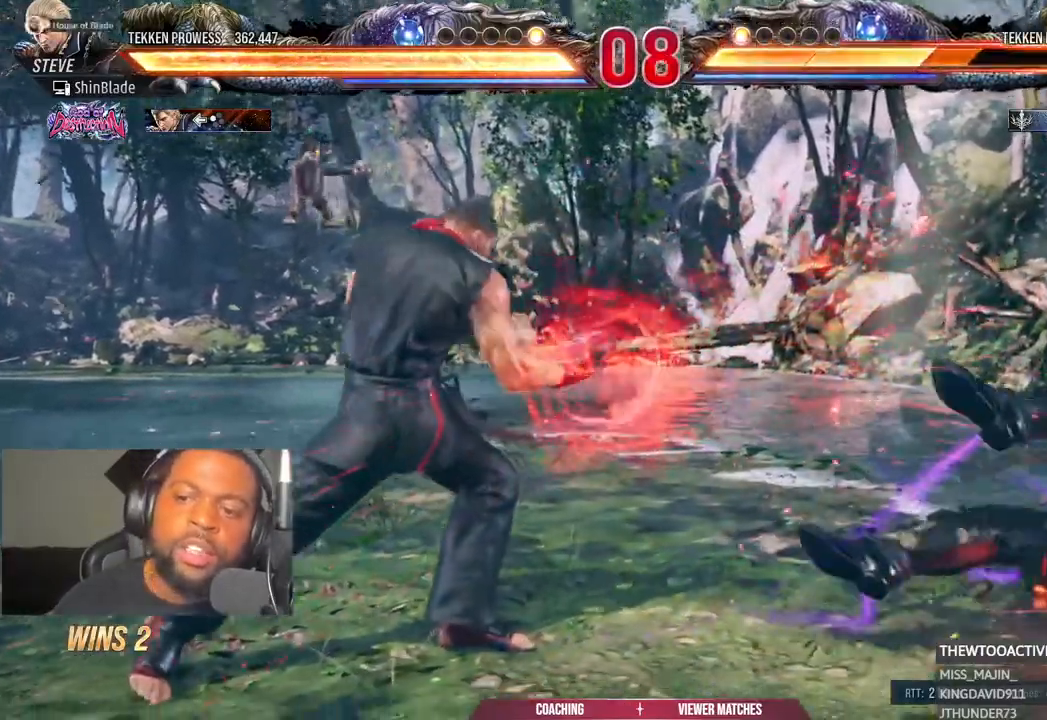
{"dt_ms": 500, "buttons": [], "left_stick": "center", "right_stick": "center", "events": [[67, "DPAD_LEFT", "up"]]}
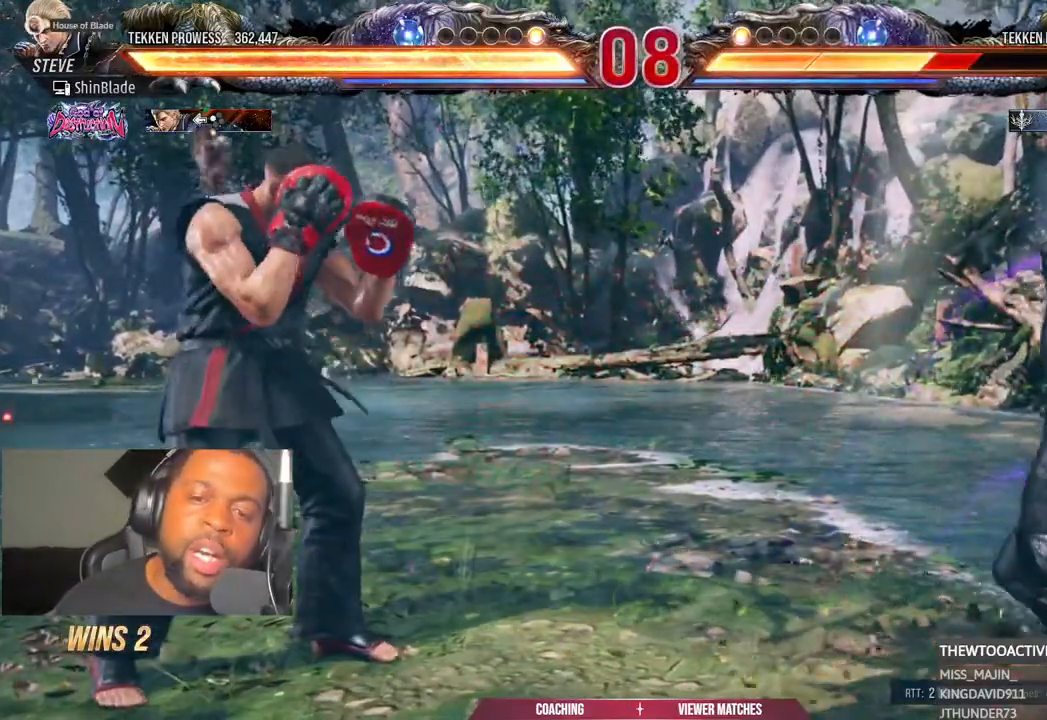
{"dt_ms": 500, "buttons": [], "left_stick": "center", "right_stick": "center", "events": []}
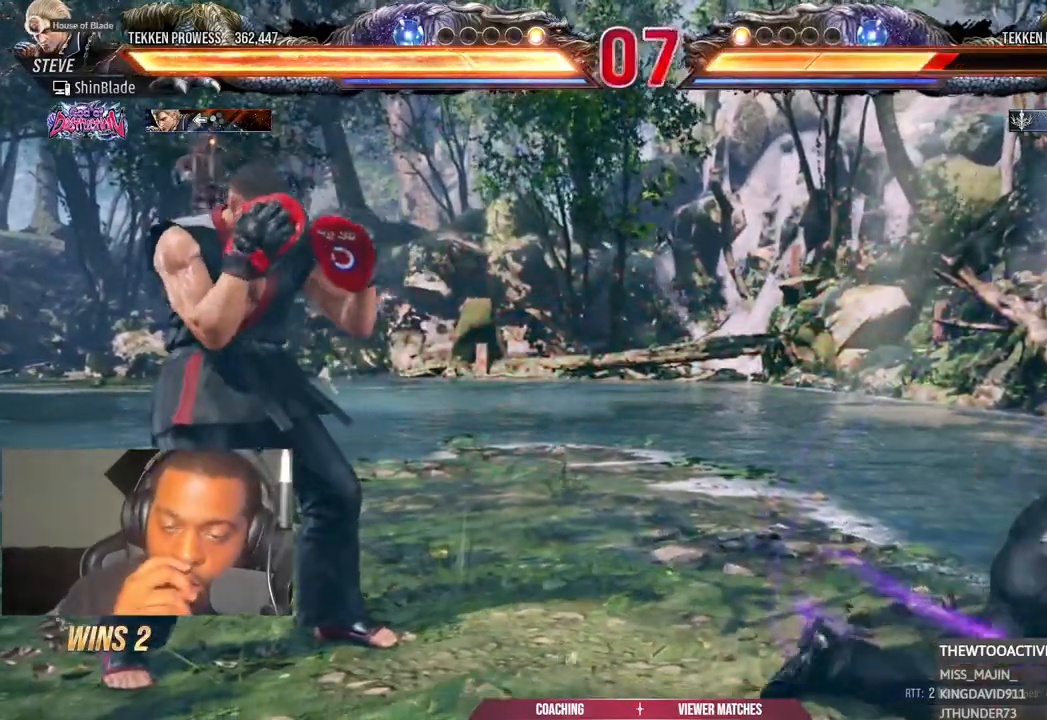
{"dt_ms": 500, "buttons": [], "left_stick": "center", "right_stick": "center"}
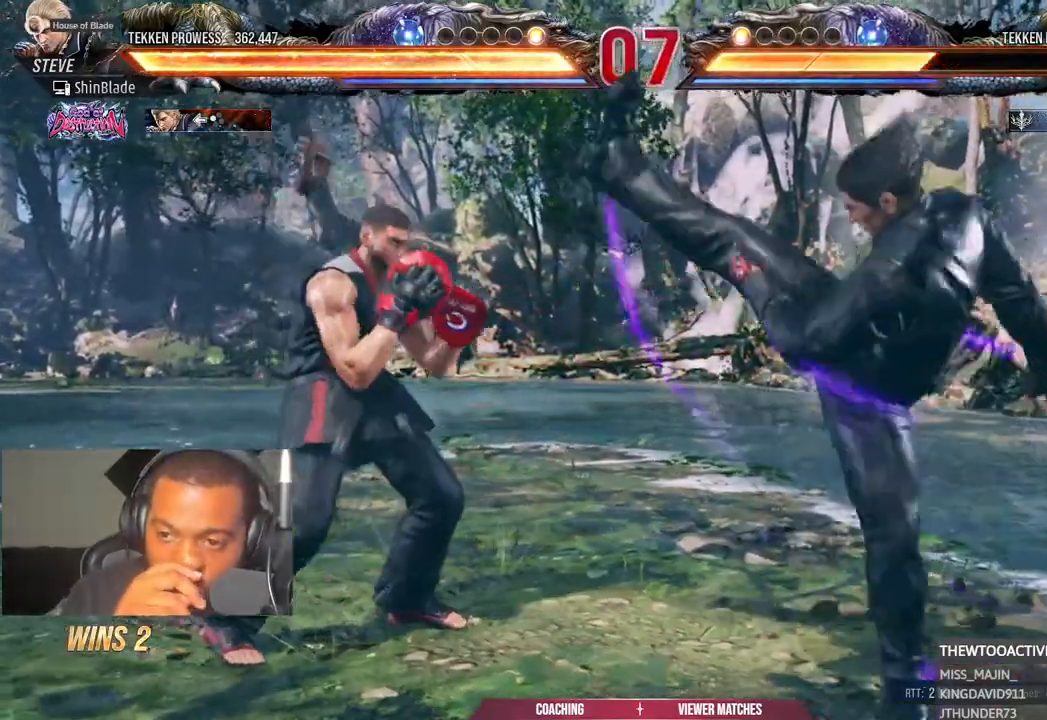
{"dt_ms": 500, "buttons": [], "left_stick": "center", "right_stick": "center", "events": [[17, "left_stick", "down"], [67, "left_stick", "center"]]}
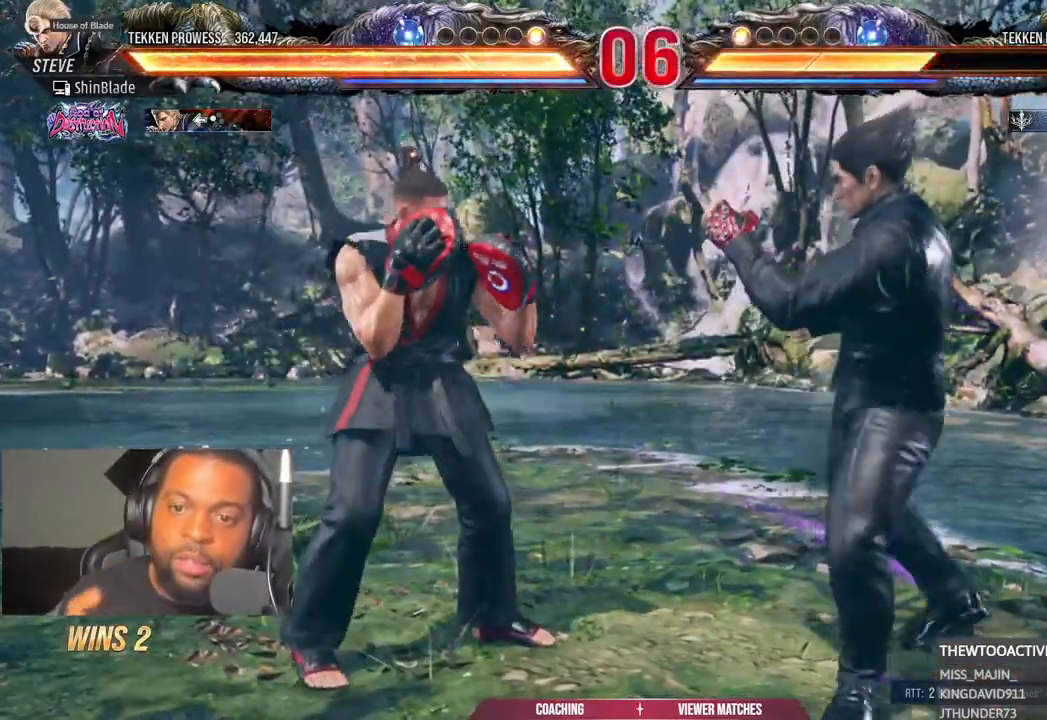
{"dt_ms": 500, "buttons": [], "left_stick": "center", "right_stick": "center", "events": []}
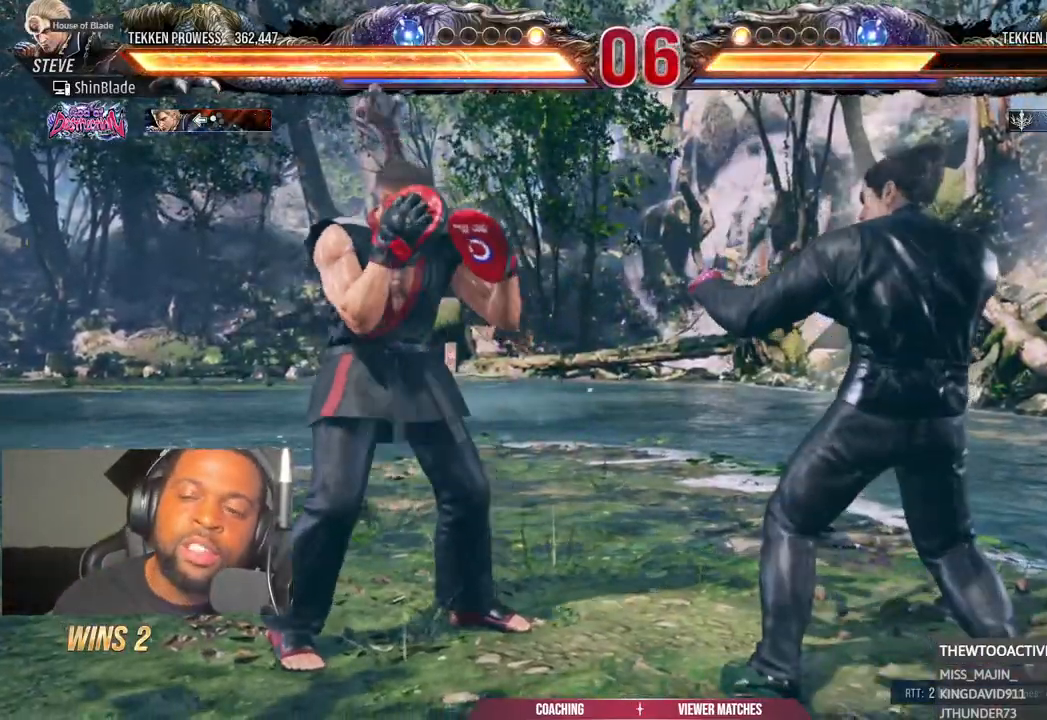
{"dt_ms": 500, "buttons": [], "left_stick": "center", "right_stick": "center", "events": [[267, "DPAD_RIGHT", "down"], [367, "DPAD_RIGHT", "up"], [433, "DPAD_RIGHT", "down"], [500, "DPAD_RIGHT", "up"]]}
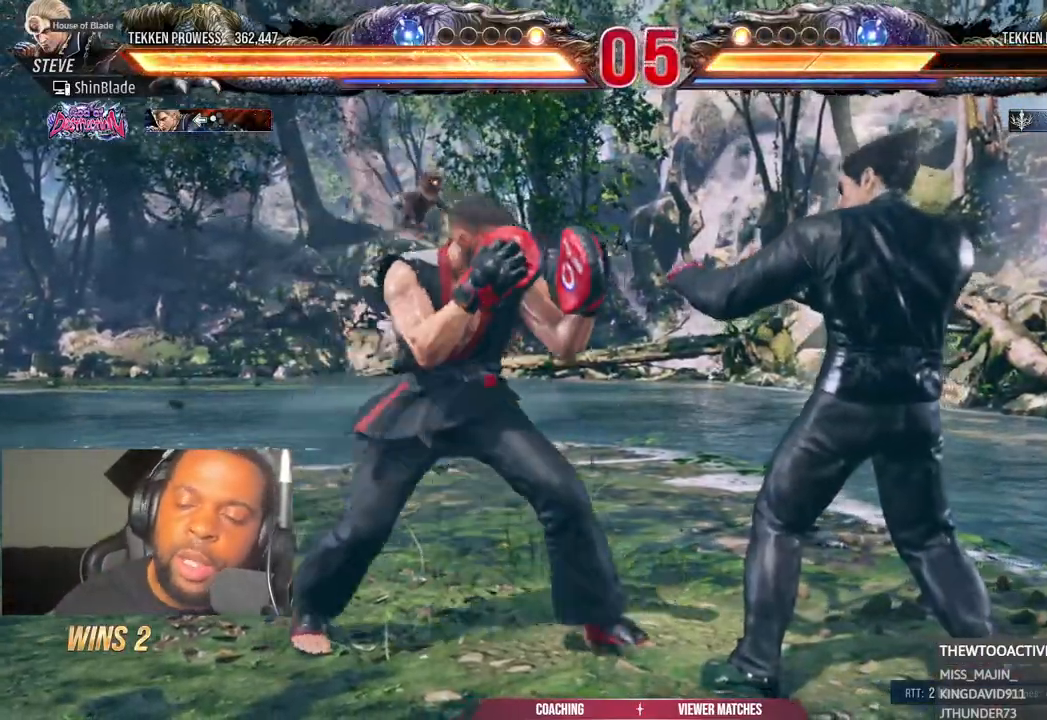
{"dt_ms": 1000, "buttons": [], "left_stick": "center", "right_stick": "center"}
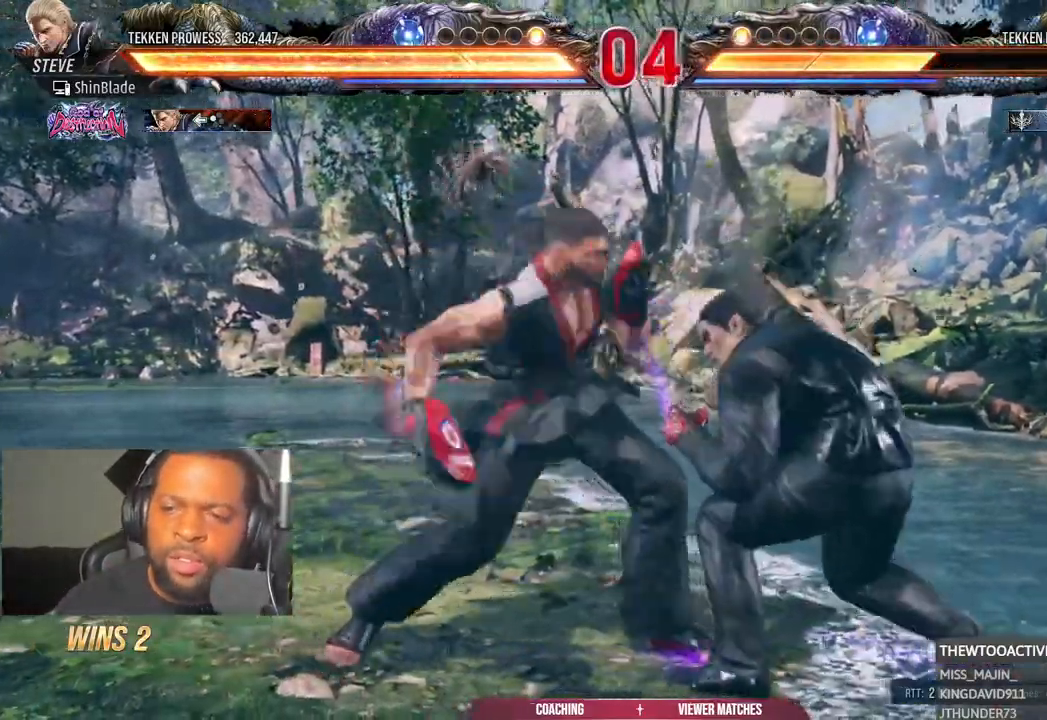
{"dt_ms": 500, "buttons": [], "left_stick": "center", "right_stick": "down-right", "events": [[417, "right_stick", "down-right"]]}
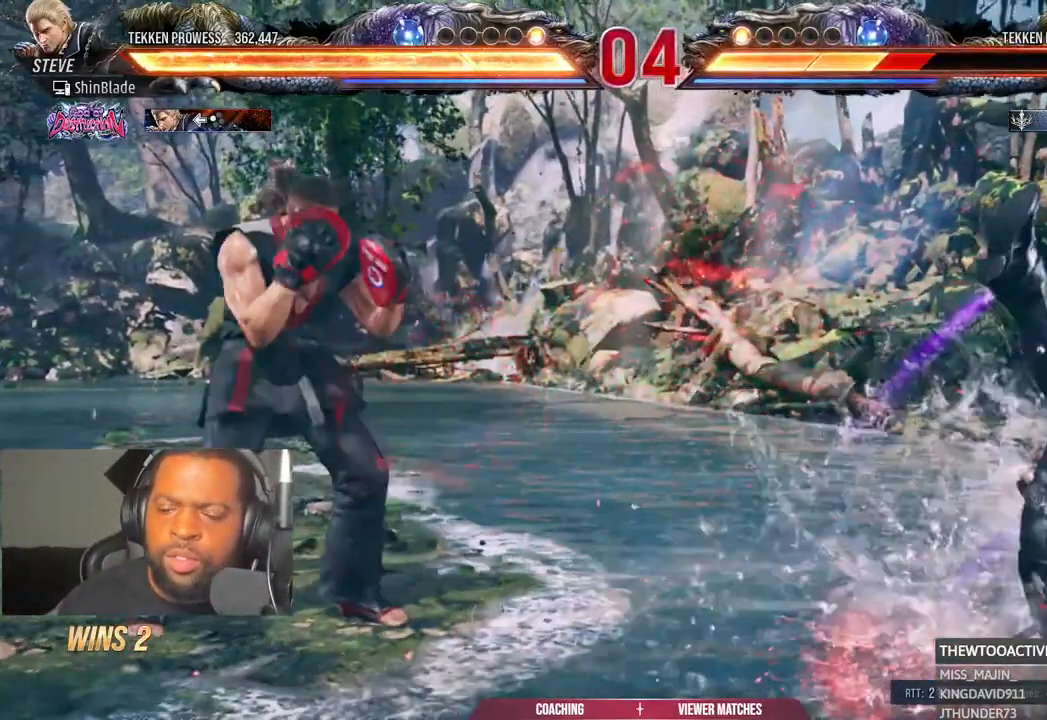
{"dt_ms": 500, "buttons": [], "left_stick": "center", "right_stick": "right", "events": [[117, "right_stick", "right"]]}
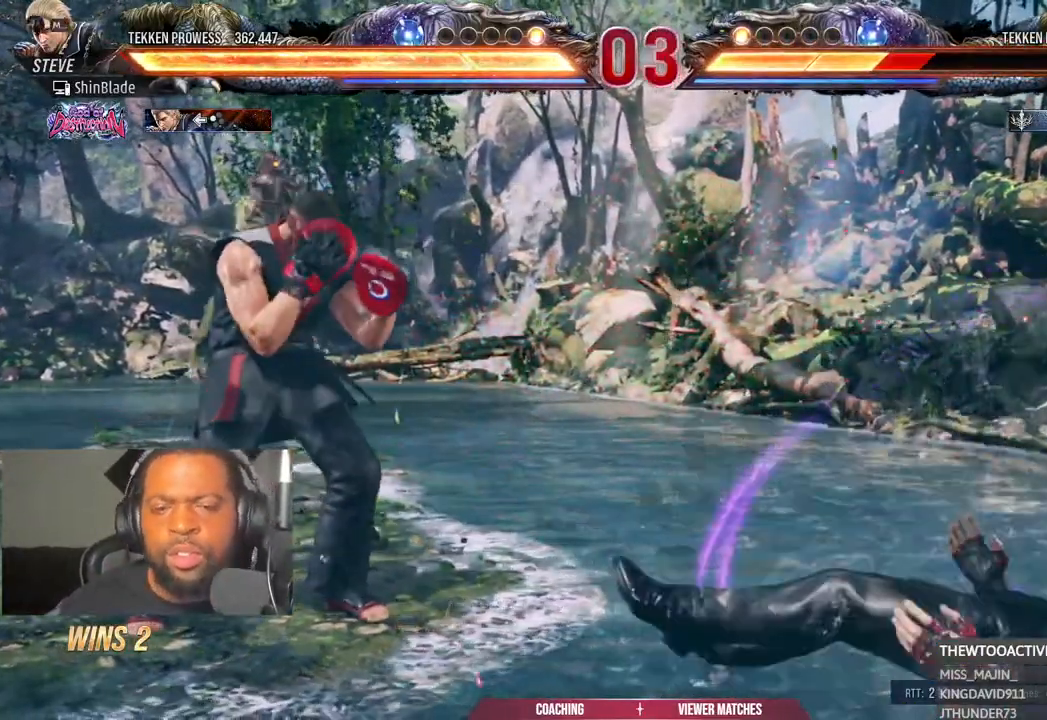
{"dt_ms": 500, "buttons": [], "left_stick": "center", "right_stick": "center", "events": [[67, "right_stick", "center"]]}
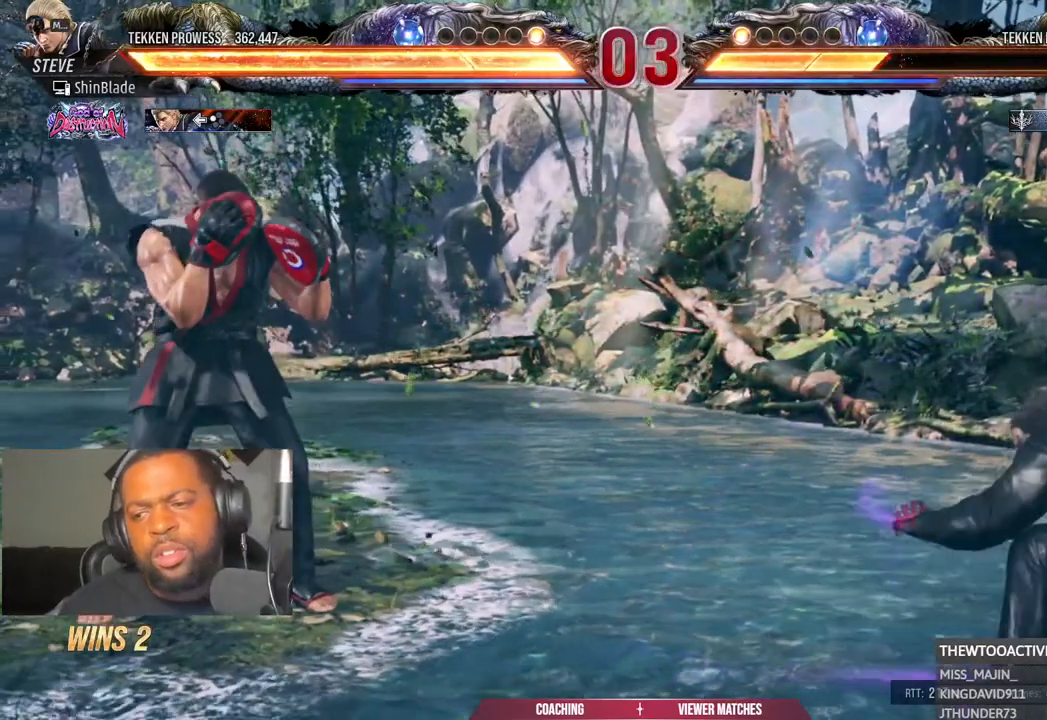
{"dt_ms": 500, "buttons": ["DPAD_LEFT"], "left_stick": "center", "right_stick": "center", "events": [[83, "DPAD_RIGHT", "down"], [183, "DPAD_RIGHT", "up"], [250, "DPAD_RIGHT", "down"], [350, "DPAD_RIGHT", "up"], [433, "DPAD_LEFT", "down"]]}
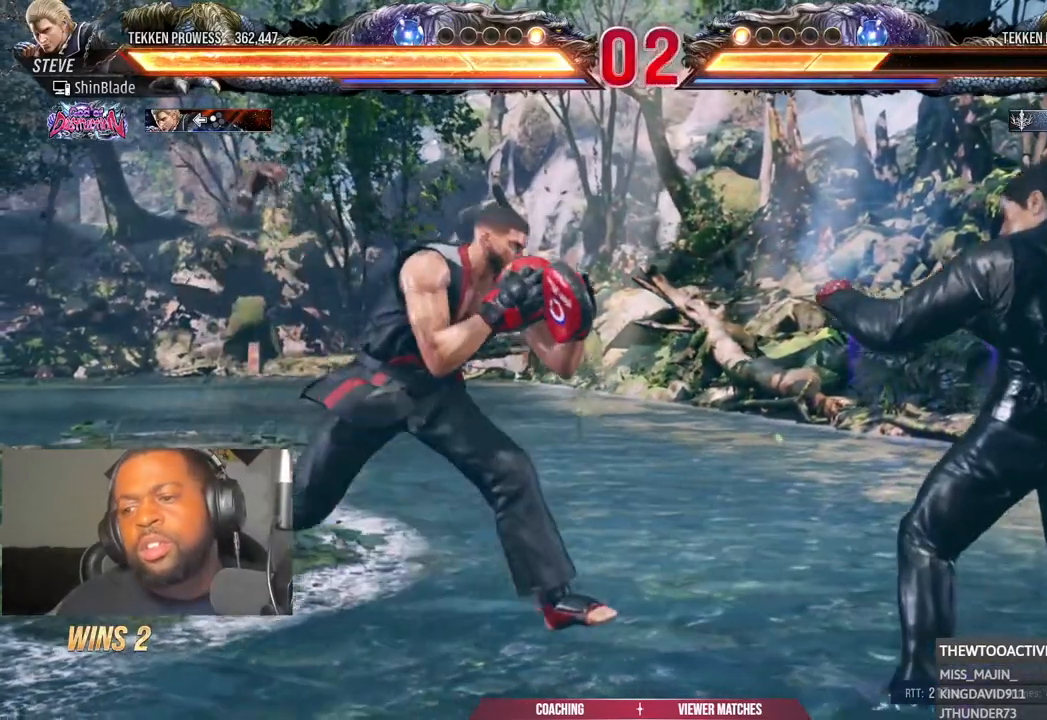
{"dt_ms": 500, "buttons": [], "left_stick": "center", "right_stick": "center", "events": [[33, "DPAD_LEFT", "up"]]}
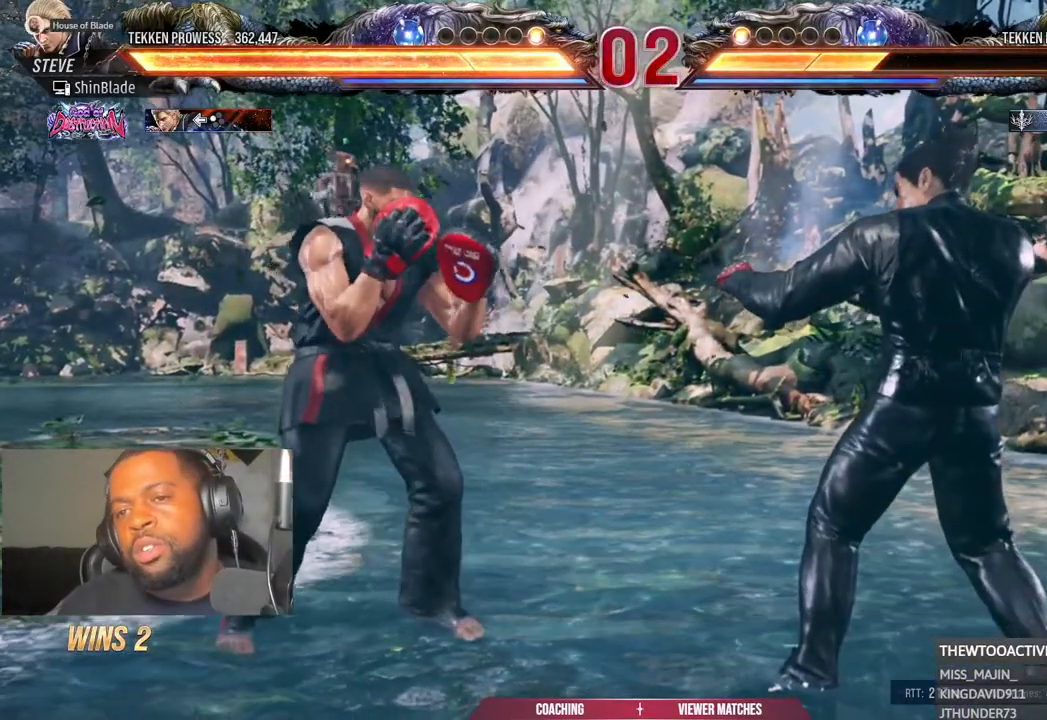
{"dt_ms": 500, "buttons": [], "left_stick": "center", "right_stick": "center", "events": []}
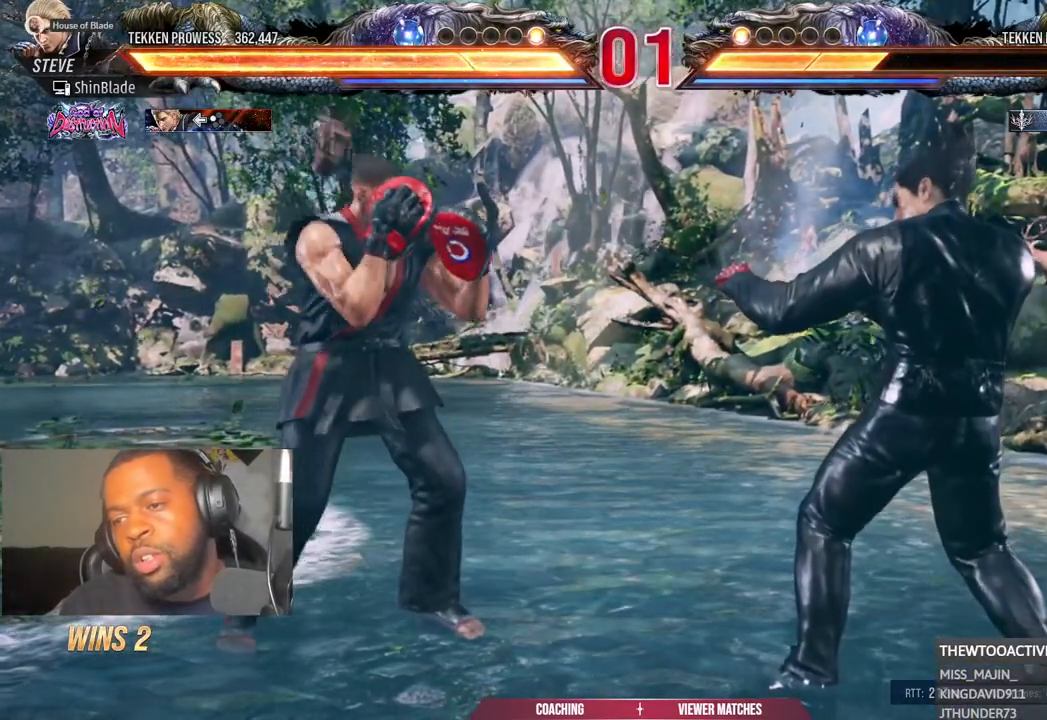
{"dt_ms": 500, "buttons": [], "left_stick": "center", "right_stick": "center", "events": []}